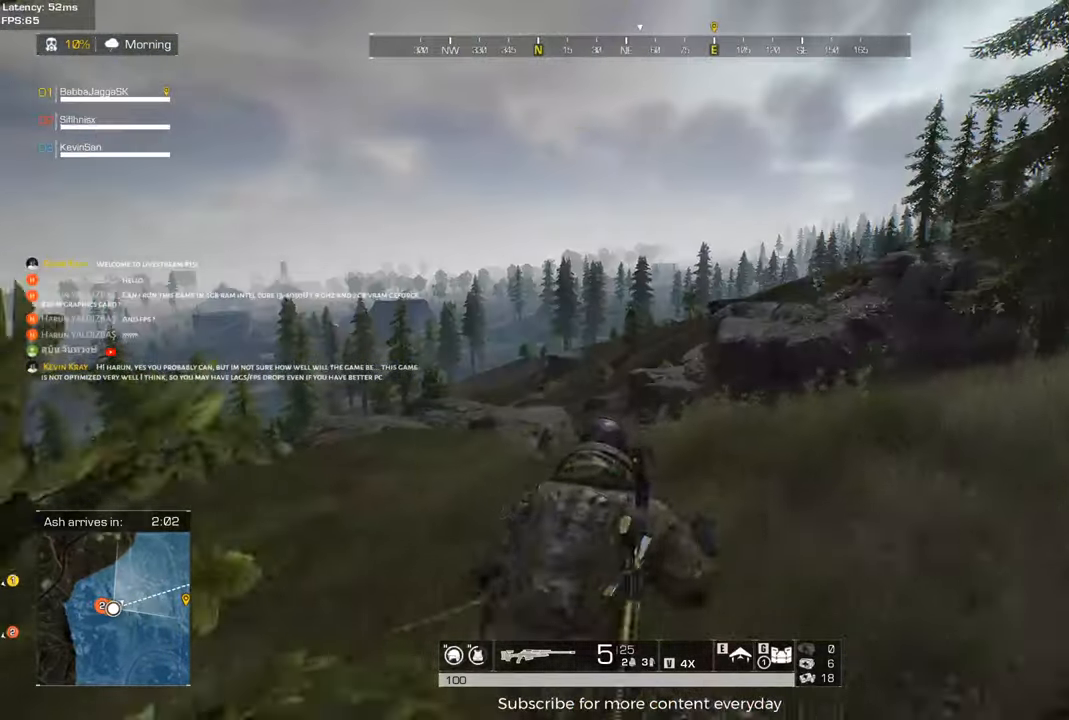
Gameplay with keyboard and mouse; each line is a JSON object with the keys held at the frame after it. "events" lists presses ("down") and releases ("up") of "1", "2", "3", "4", "5", "a", "alt", "c", "caps_lock", "ctrl", "d", "e", "f", "g", "q", "r", "s", "shift", "space", "t", "tab", "v", "w", "x" and "z" between this image and that frame as [ms after this image, input, new state], when the widget could be followed in between. No other keys are recorded. Mouse buttons are not recorded. Not read: mouse_move.
{"keys": ["d", "w"], "events": [[83, "shift", "up"]]}
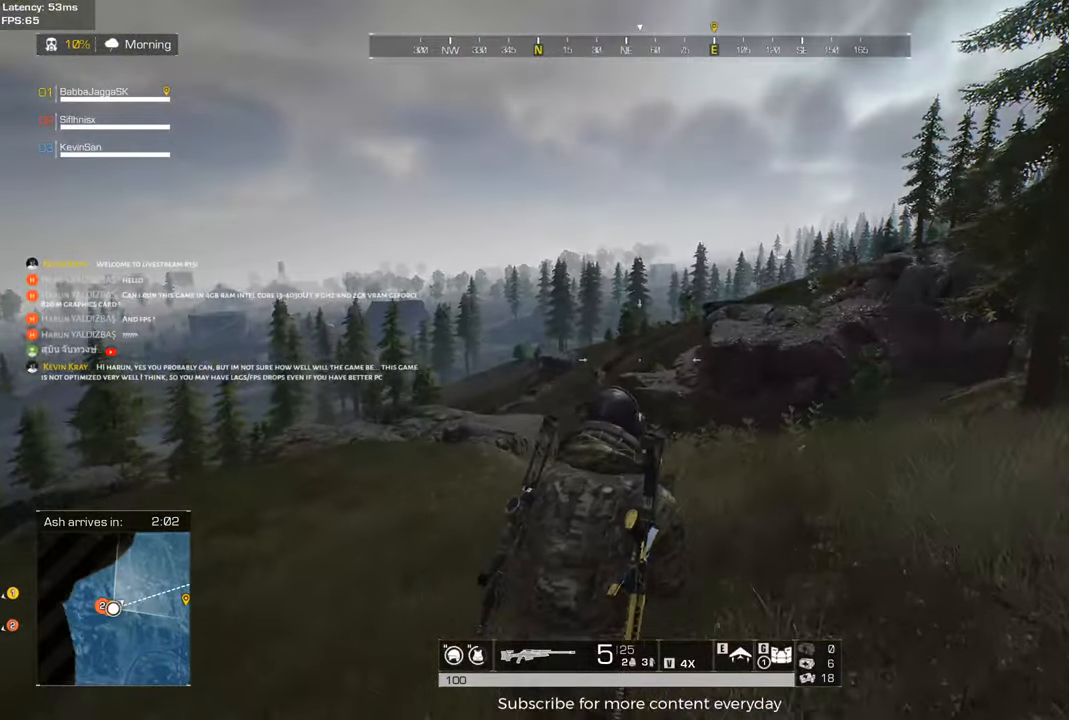
{"keys": ["a", "shift", "w"], "events": [[100, "shift", "down"], [183, "d", "up"], [333, "a", "down"]]}
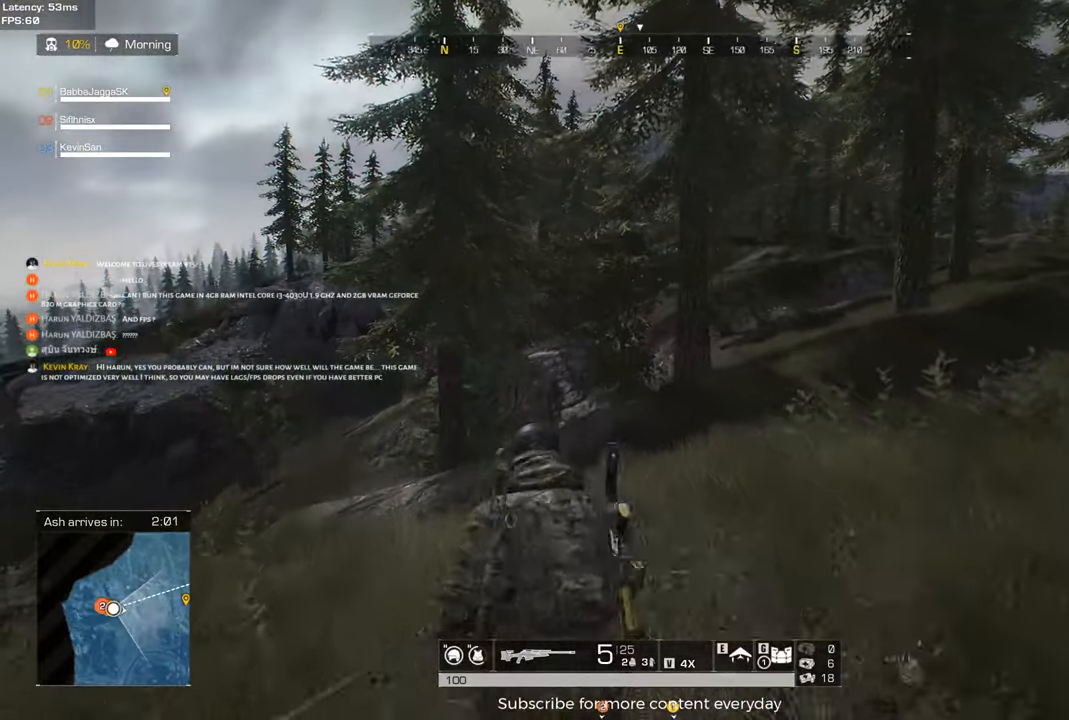
{"keys": ["d", "shift", "w"], "events": [[17, "a", "up"], [250, "d", "down"]]}
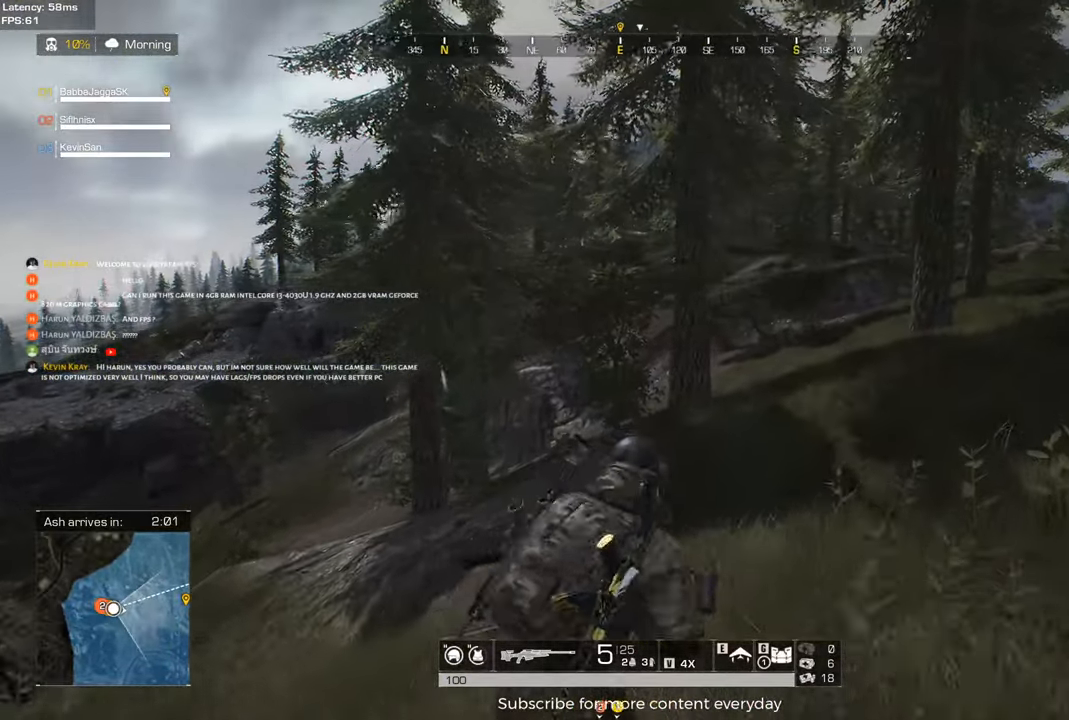
{"keys": ["d", "shift", "w"], "events": []}
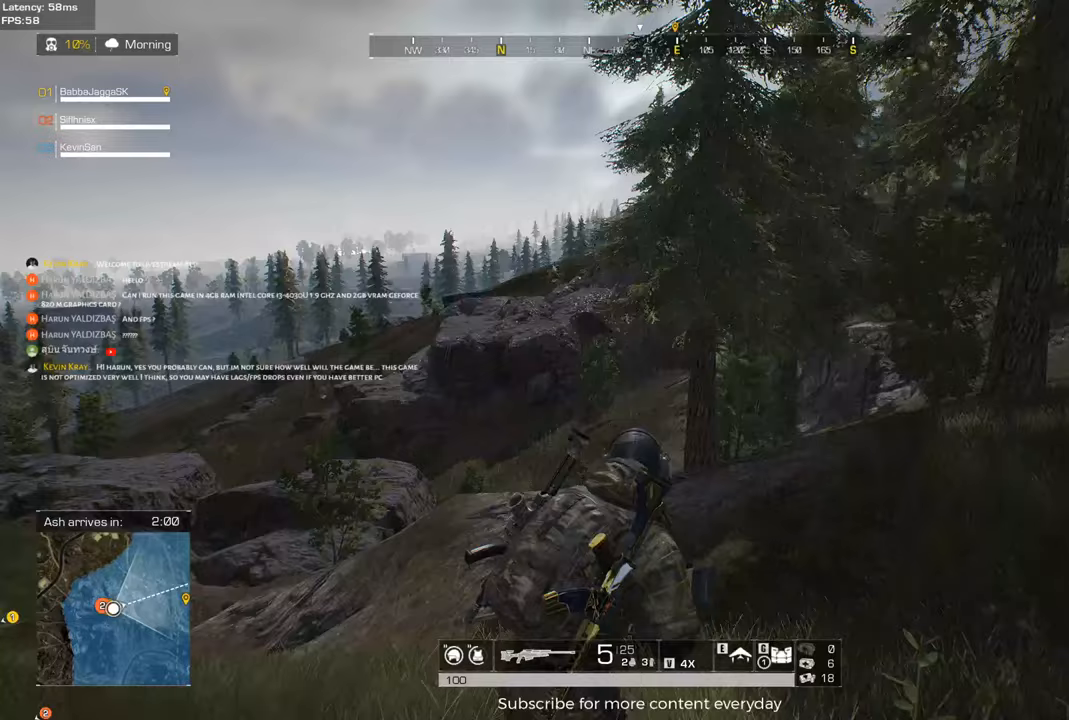
{"keys": ["shift", "w"], "events": [[467, "d", "up"]]}
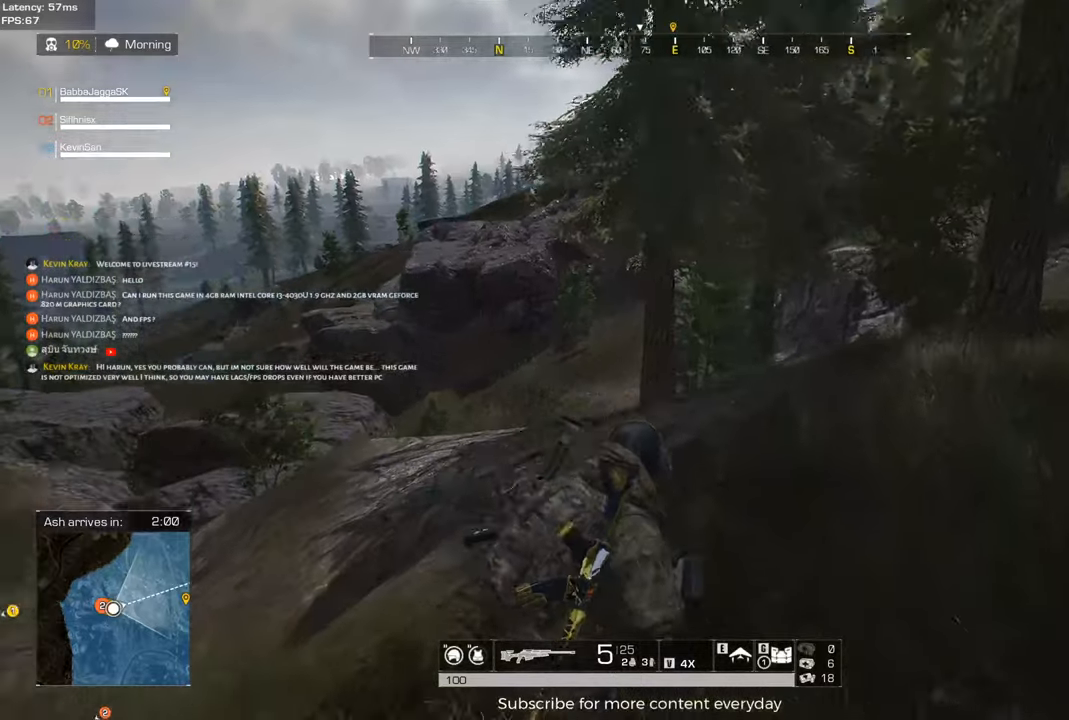
{"keys": ["shift", "w"], "events": []}
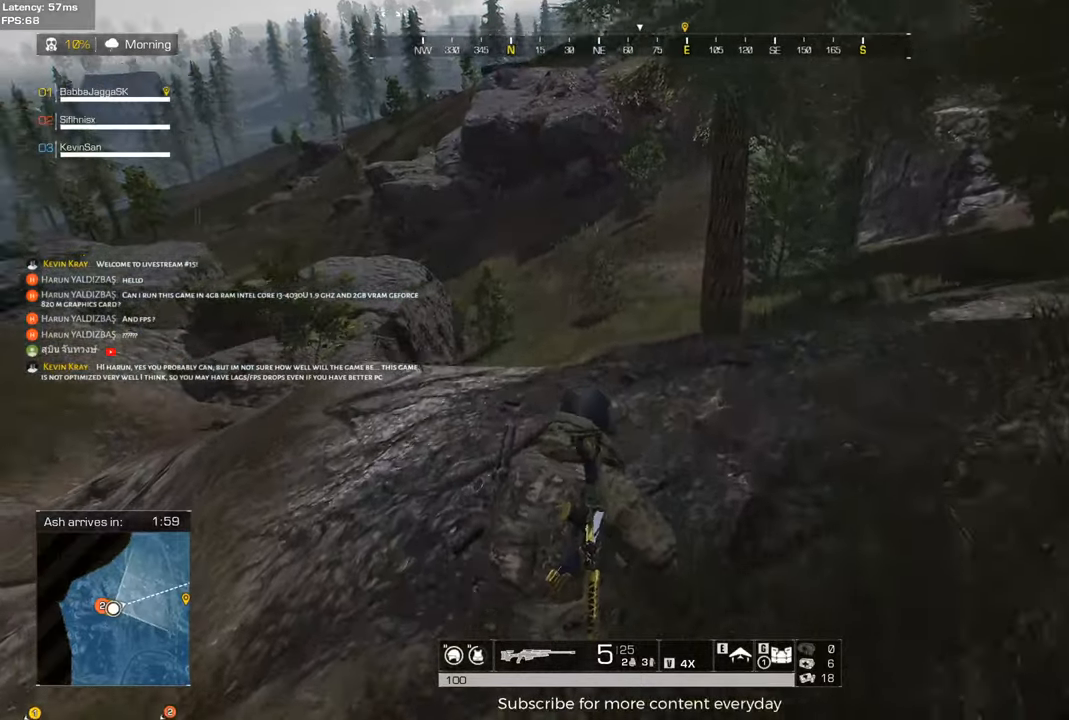
{"keys": ["shift", "w"], "events": [[83, "a", "down"], [217, "a", "up"]]}
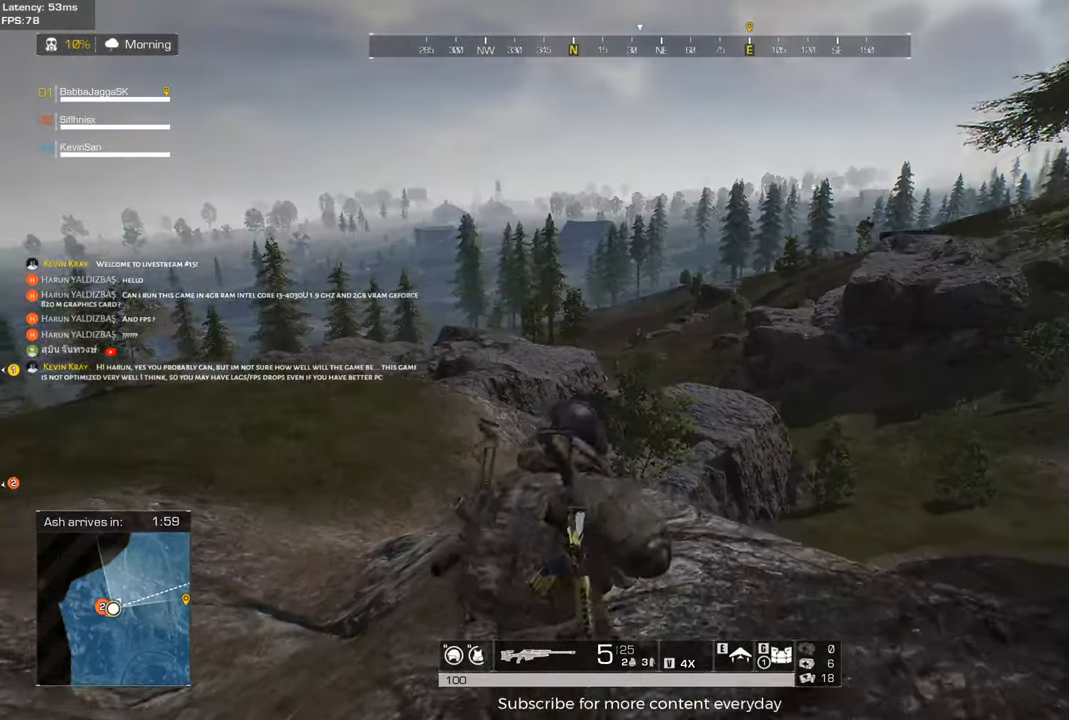
{"keys": ["shift", "w"], "events": []}
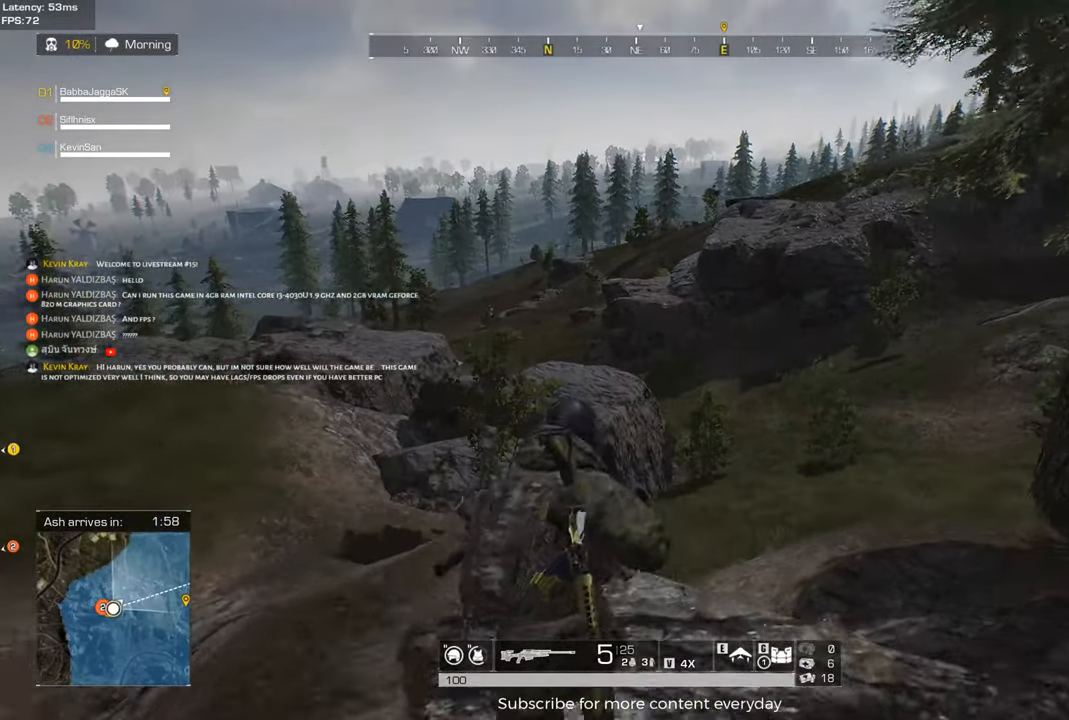
{"keys": ["space"], "events": [[383, "space", "down"], [433, "shift", "up"], [483, "w", "up"]]}
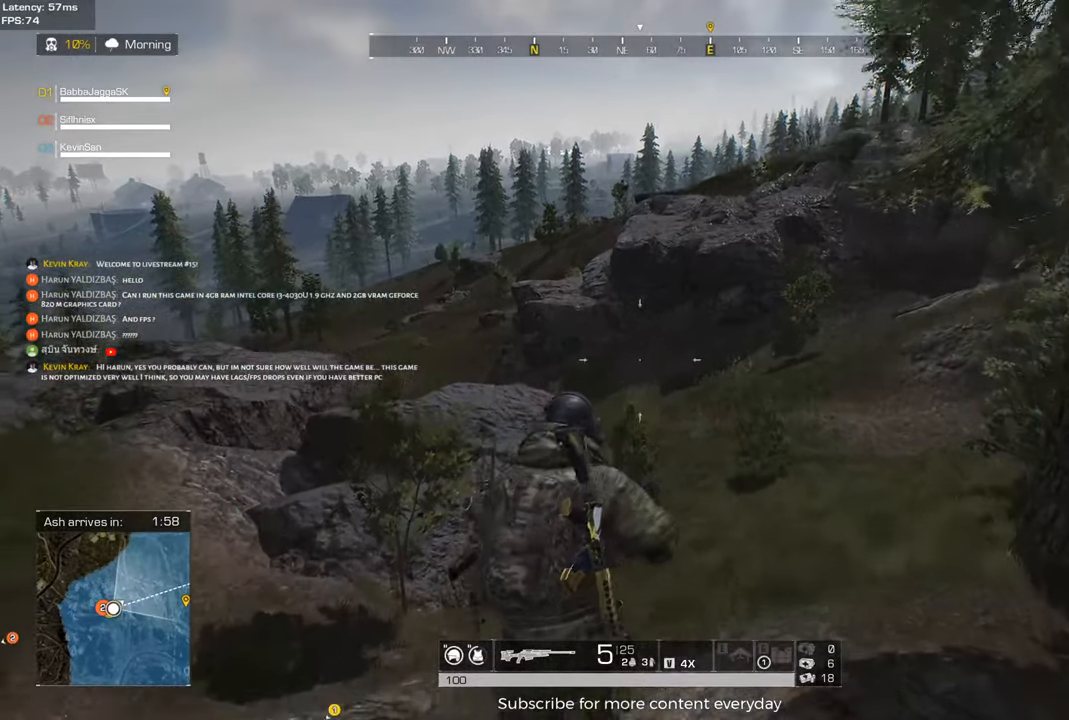
{"keys": ["d"], "events": [[33, "space", "up"], [133, "space", "down"], [217, "space", "up"], [500, "d", "down"]]}
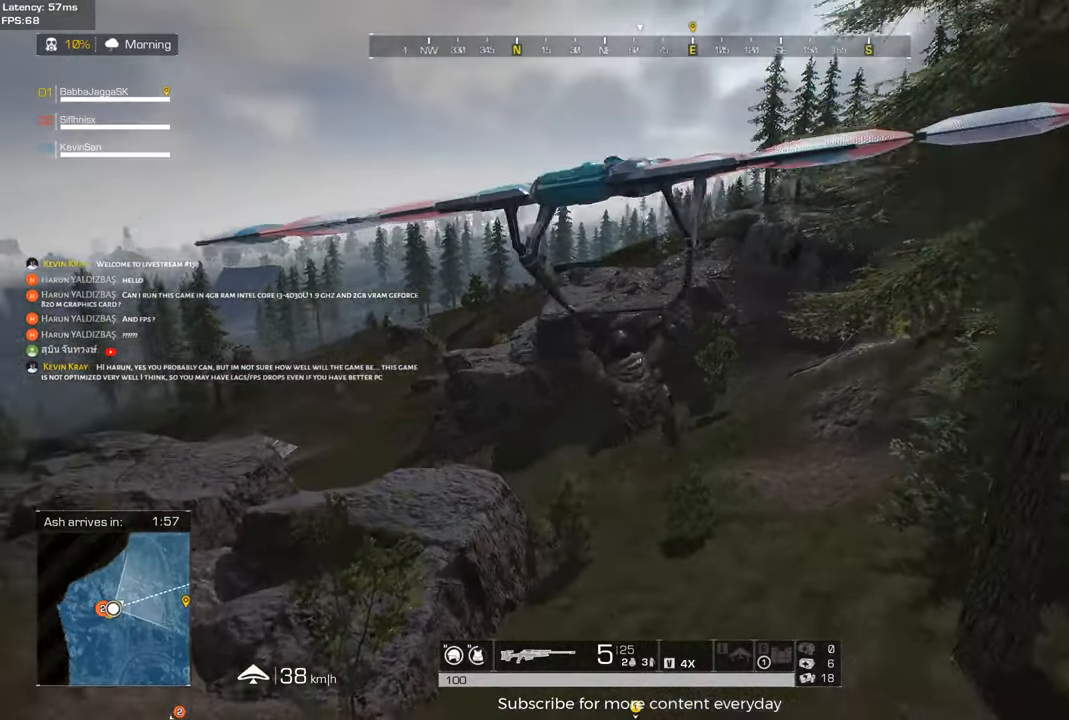
{"keys": ["d"], "events": []}
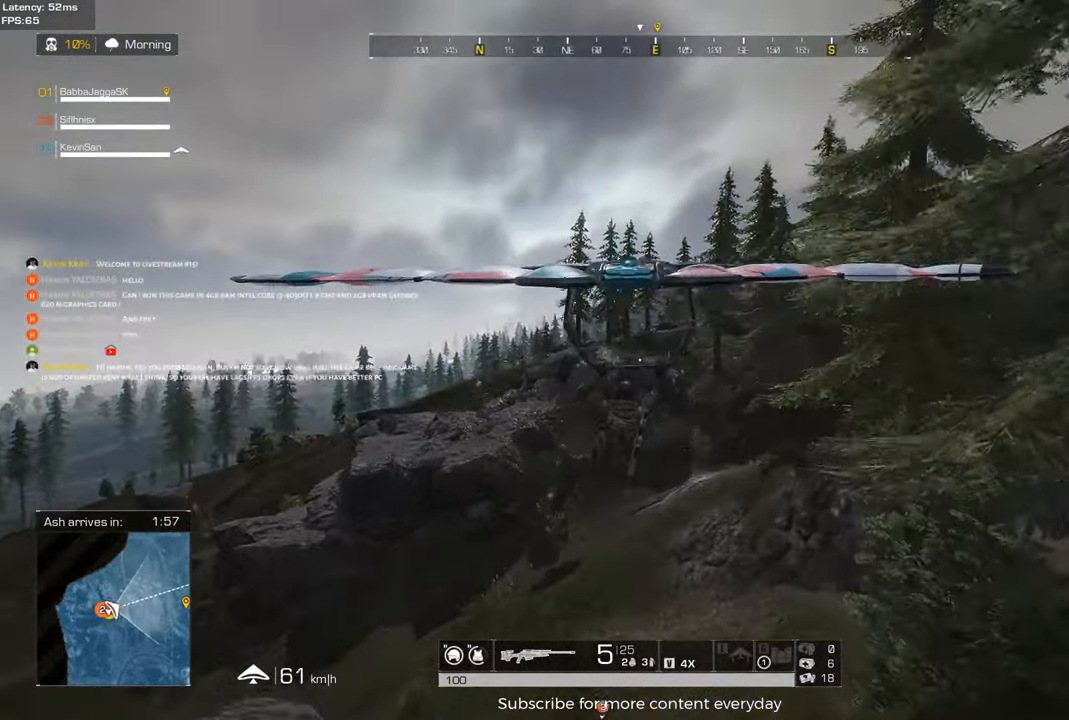
{"keys": [], "events": [[150, "d", "up"]]}
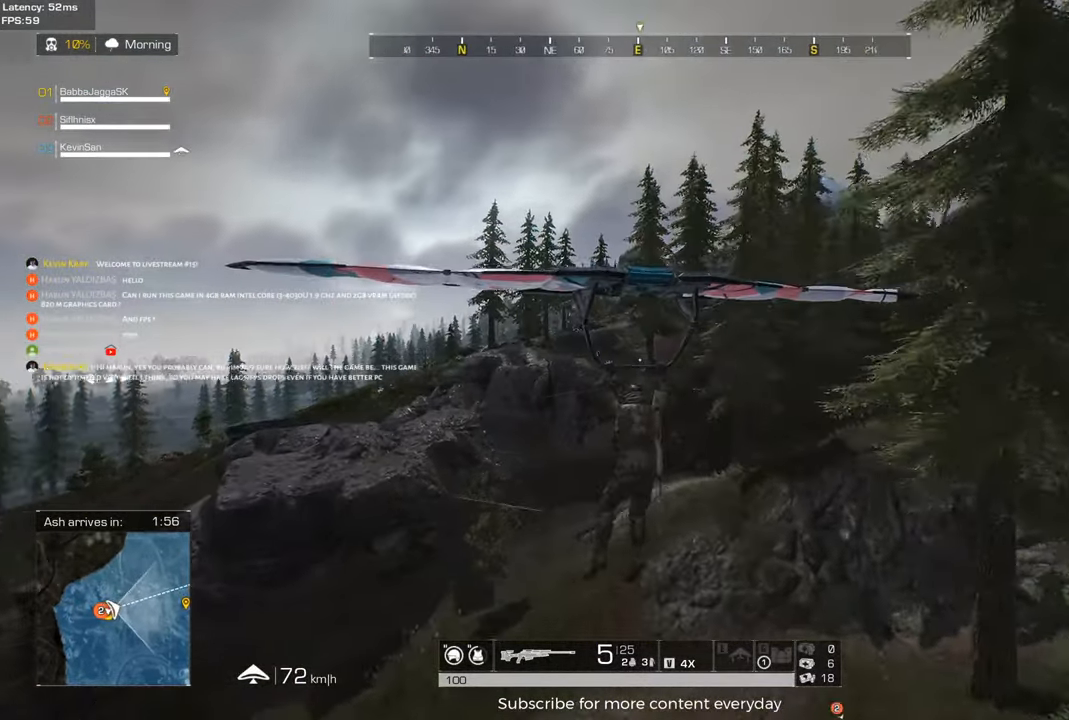
{"keys": ["d"], "events": [[183, "d", "down"]]}
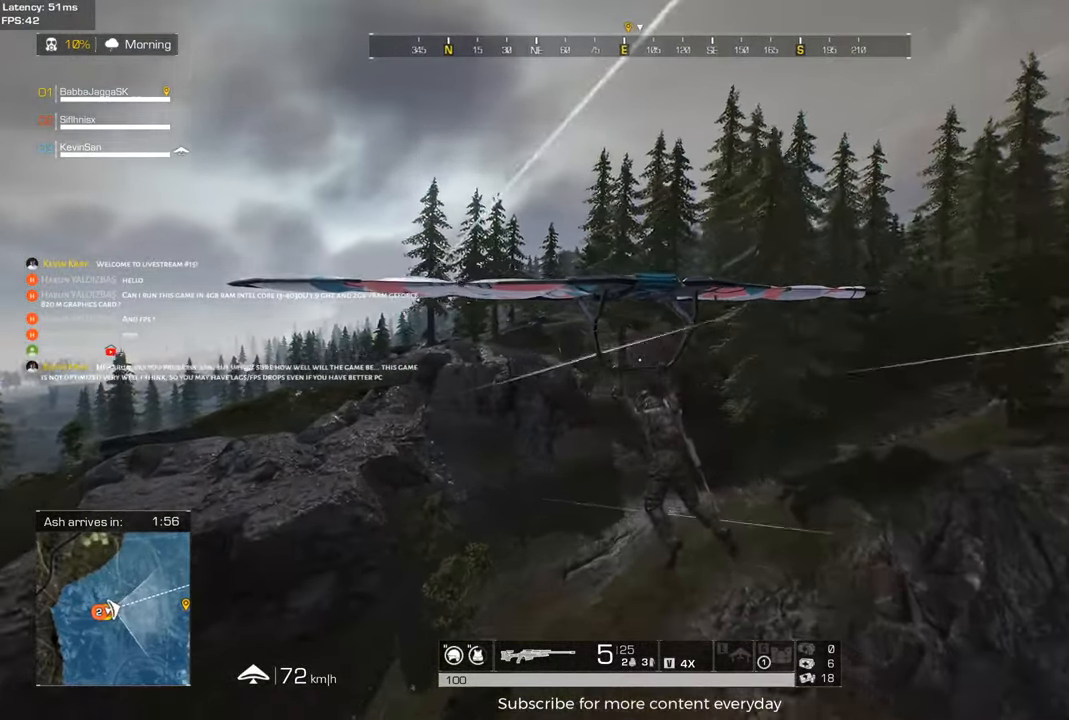
{"keys": ["d"], "events": [[133, "d", "up"], [367, "d", "down"]]}
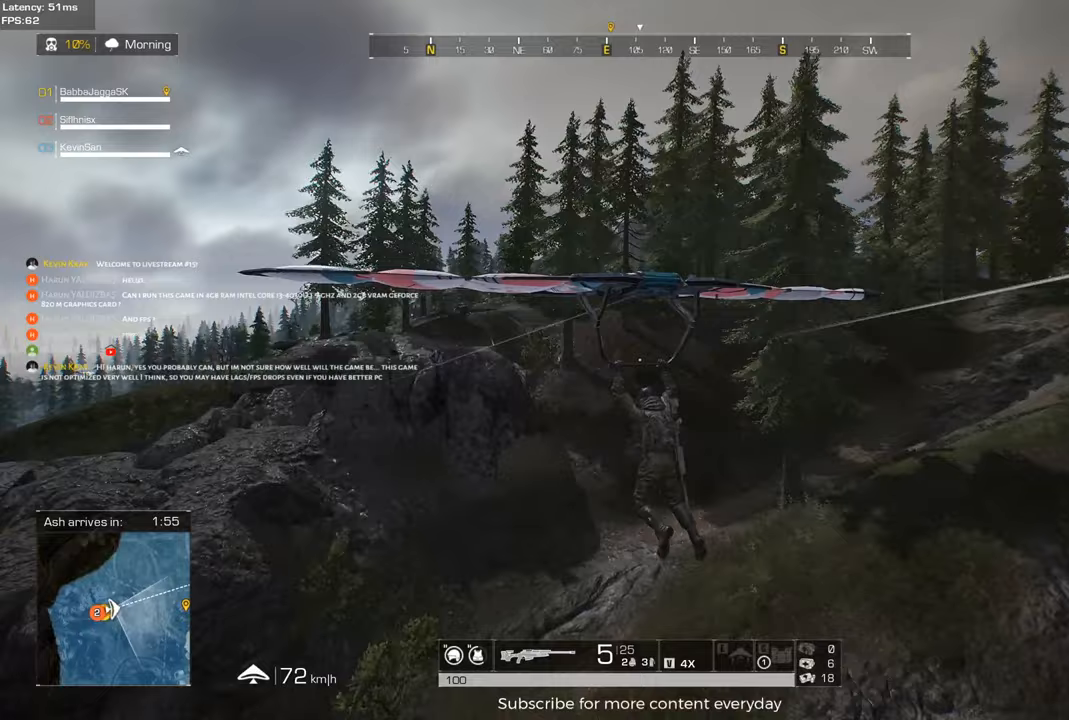
{"keys": [], "events": [[300, "d", "up"]]}
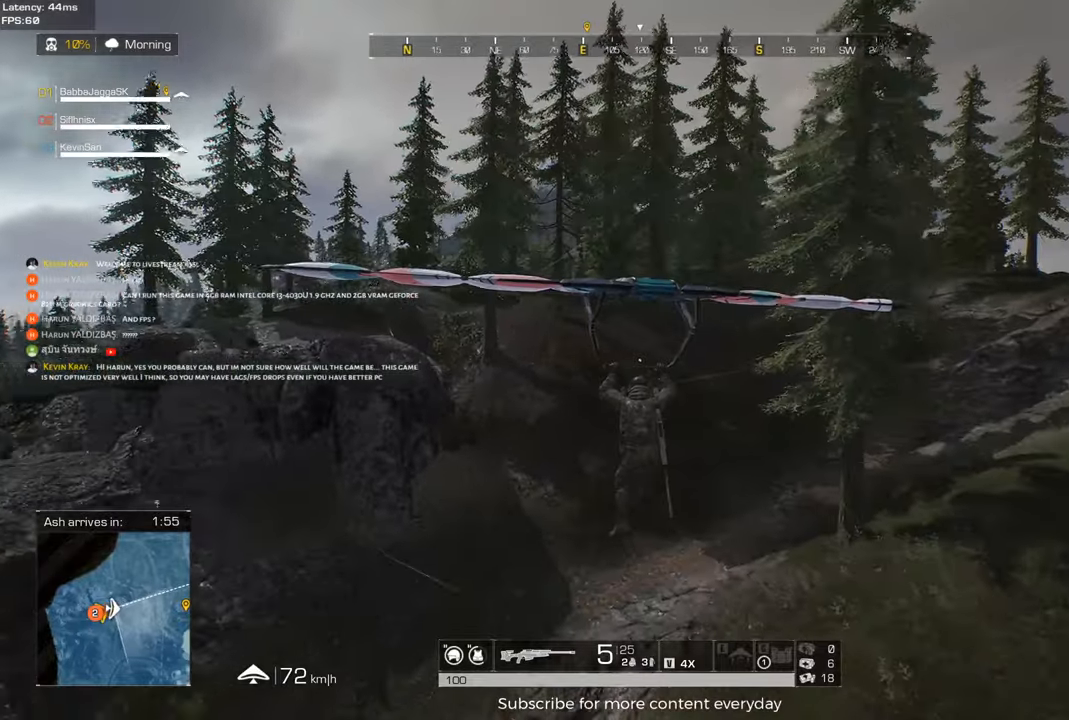
{"keys": ["d"], "events": [[450, "d", "down"]]}
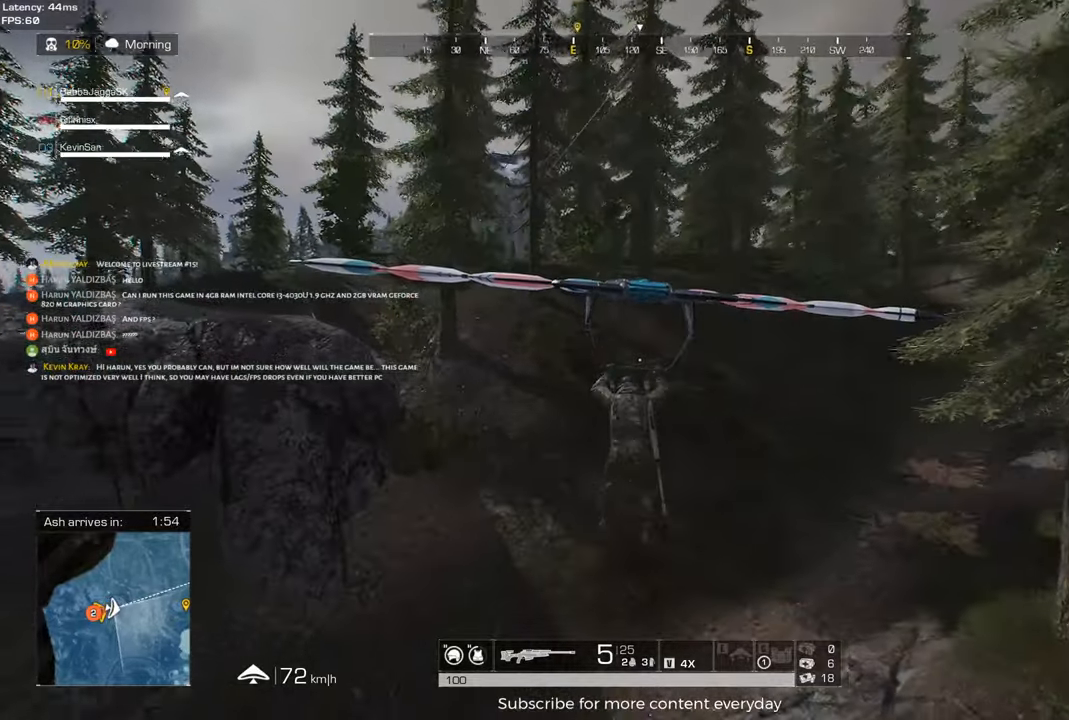
{"keys": [], "events": [[100, "d", "up"]]}
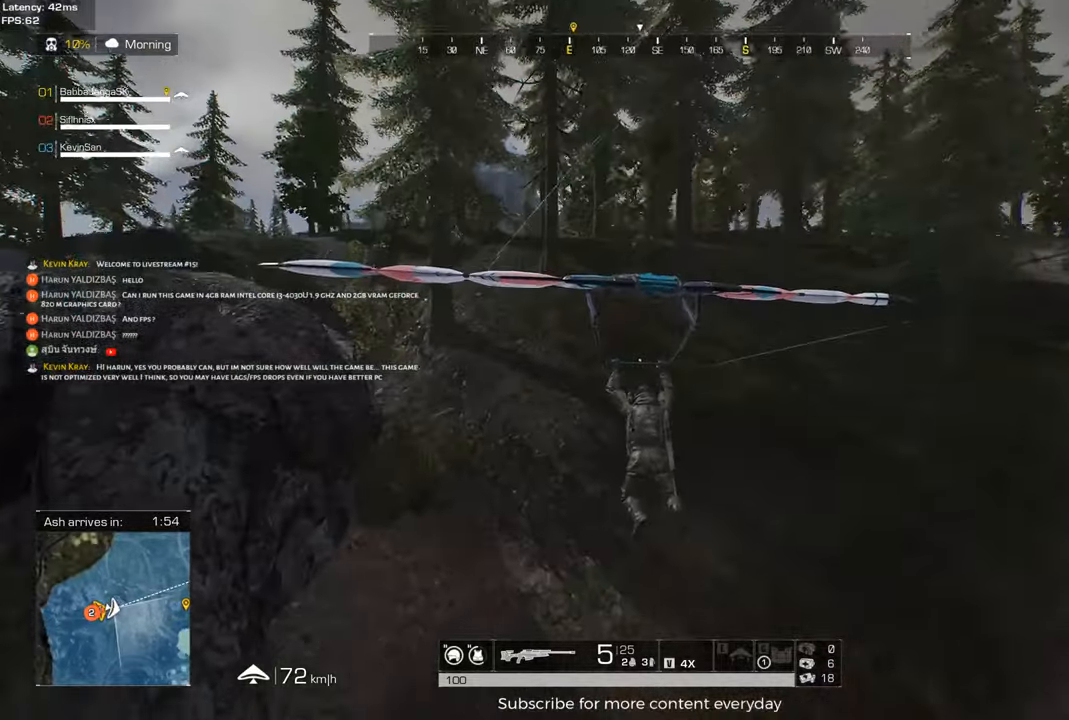
{"keys": ["a"], "events": [[117, "a", "down"]]}
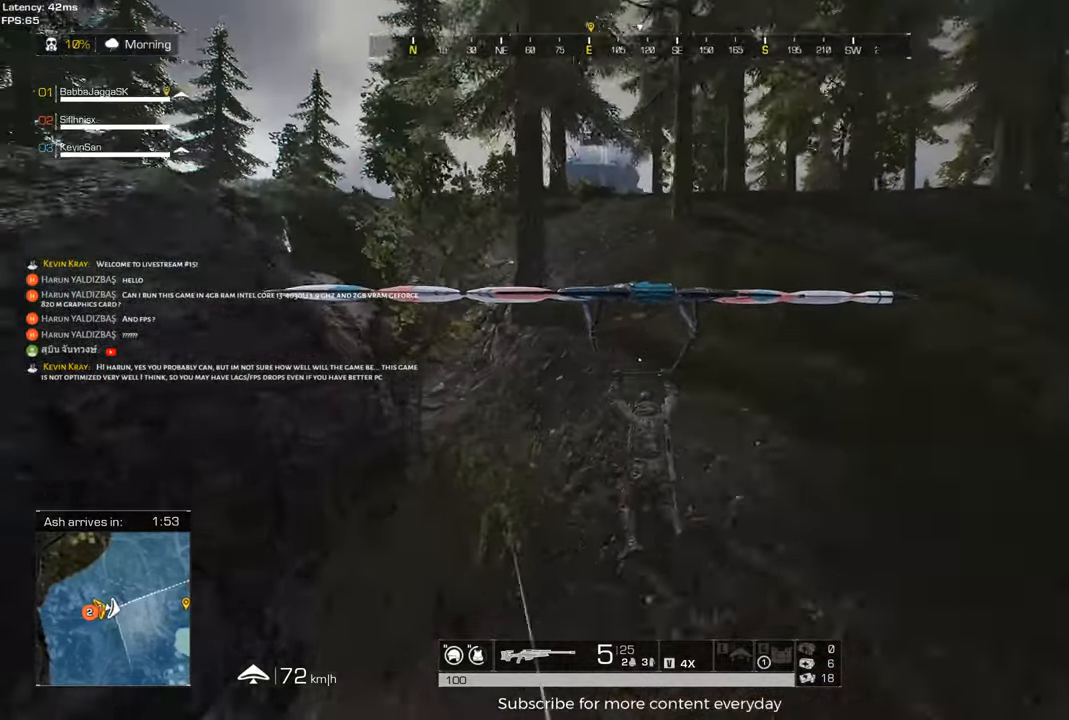
{"keys": ["shift", "w"], "events": [[217, "w", "down"], [317, "shift", "down"], [400, "a", "up"]]}
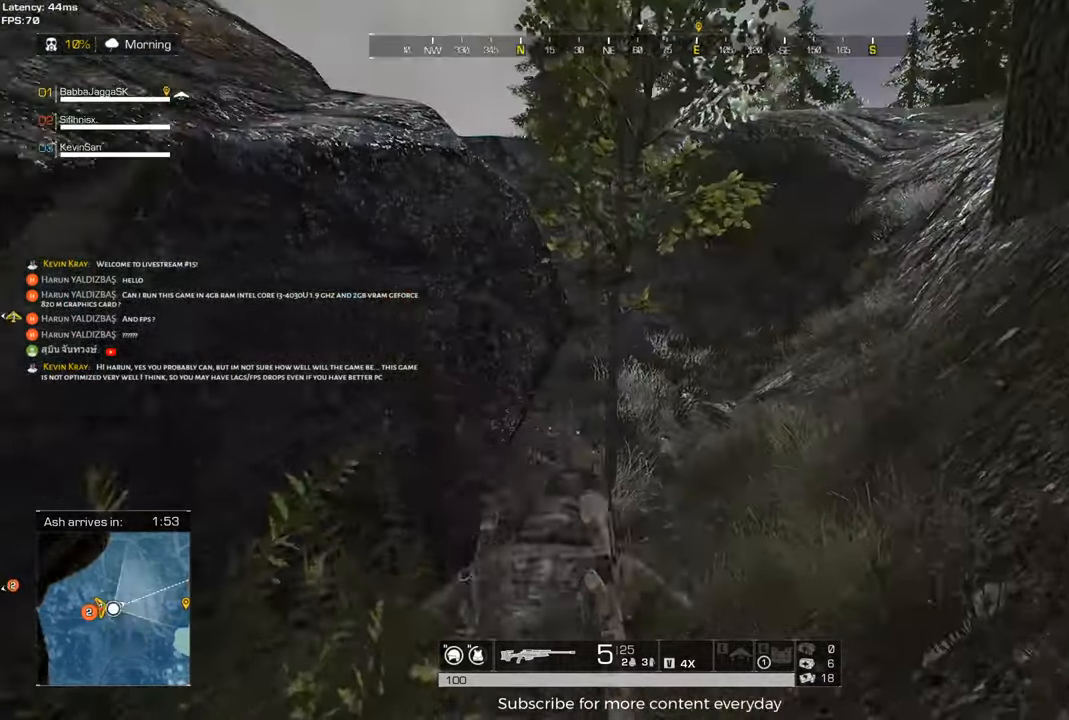
{"keys": ["shift", "w"], "events": [[233, "d", "down"], [467, "d", "up"]]}
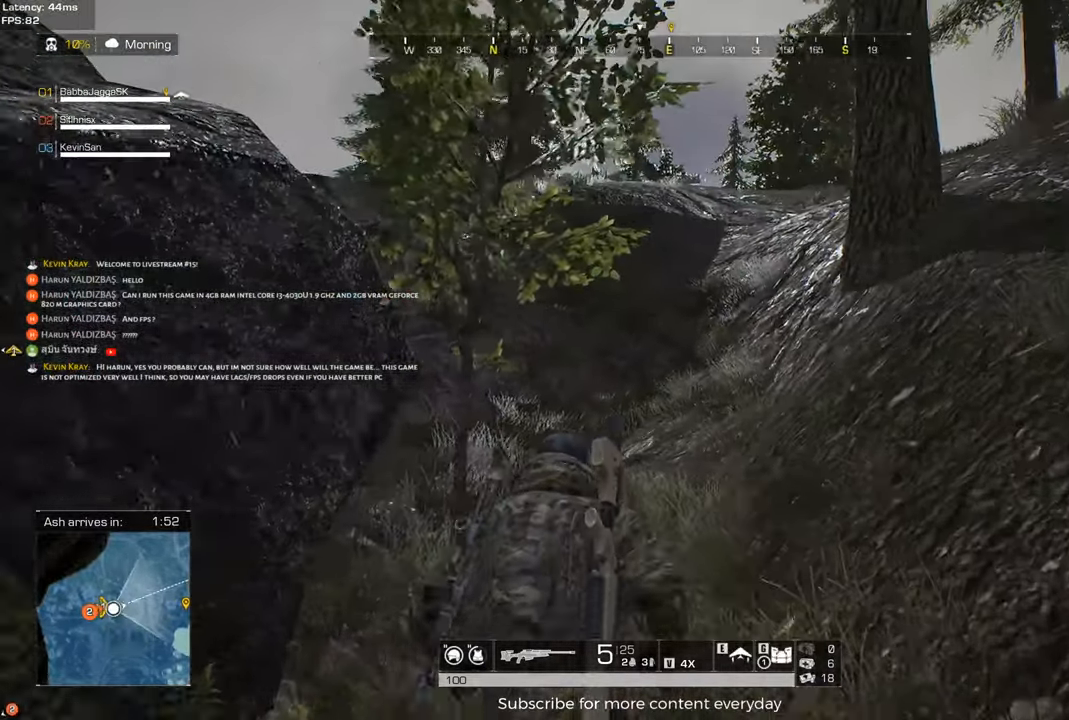
{"keys": ["shift", "w"], "events": []}
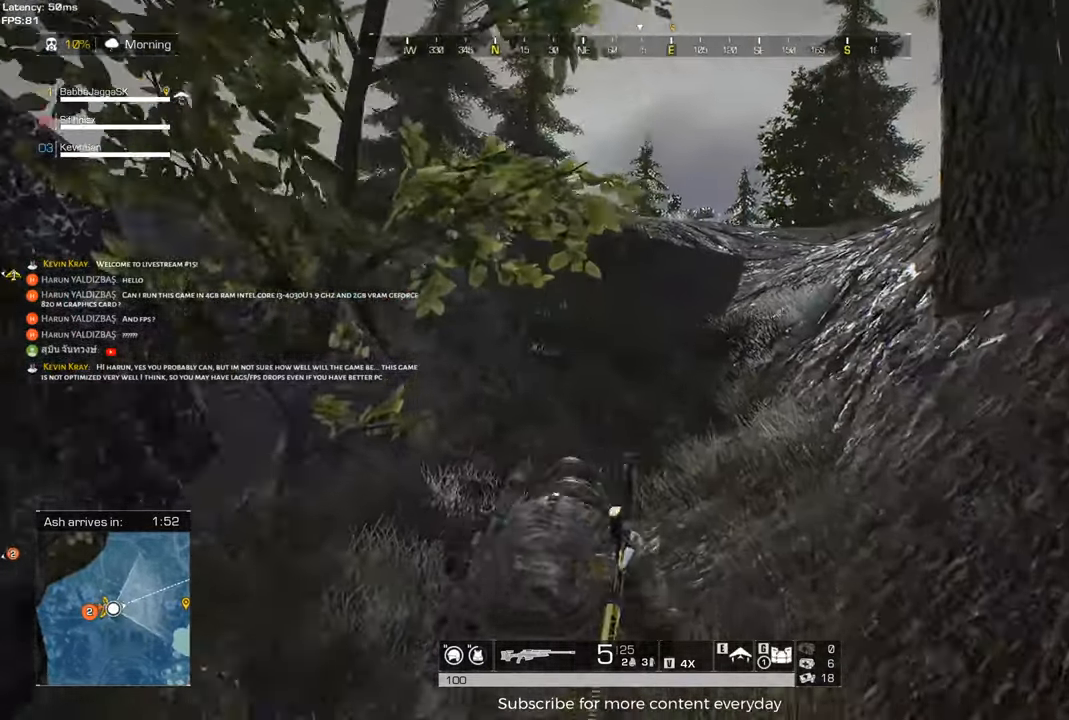
{"keys": ["d", "shift", "w"], "events": [[267, "d", "down"]]}
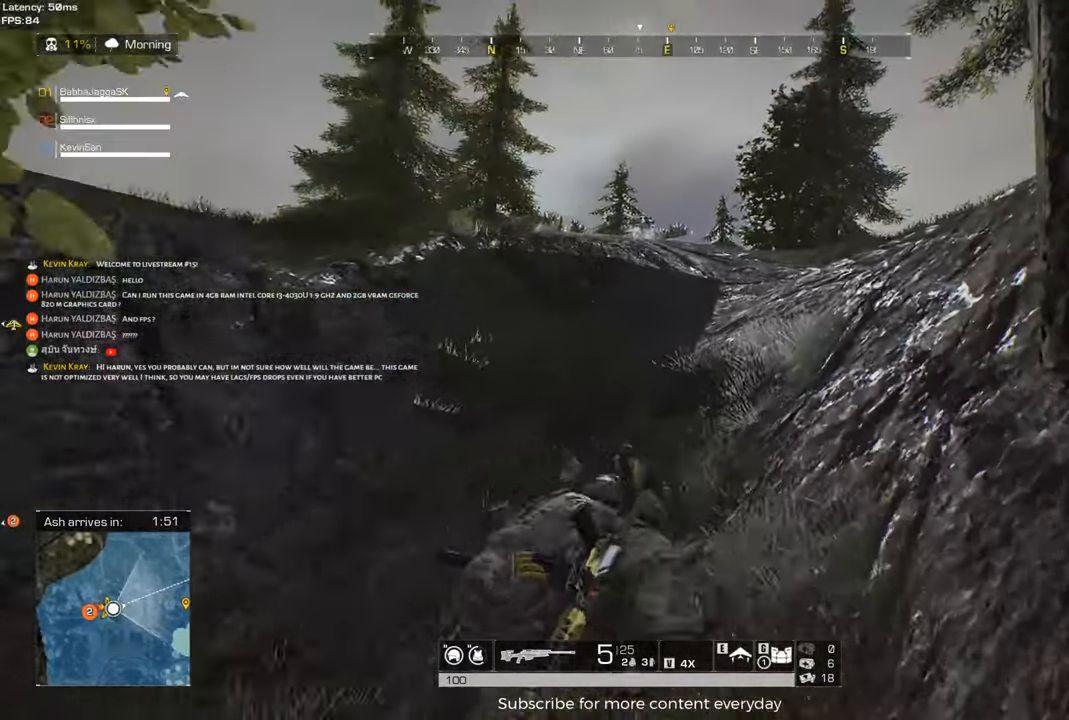
{"keys": ["shift", "w"], "events": [[50, "d", "up"]]}
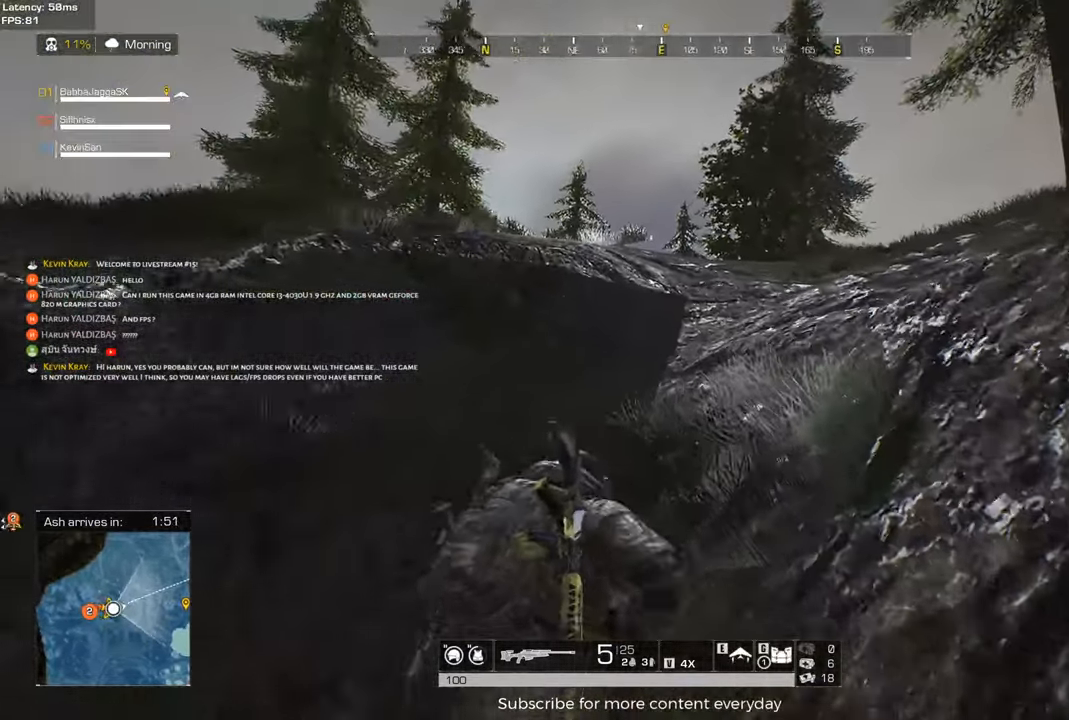
{"keys": ["shift", "w"], "events": []}
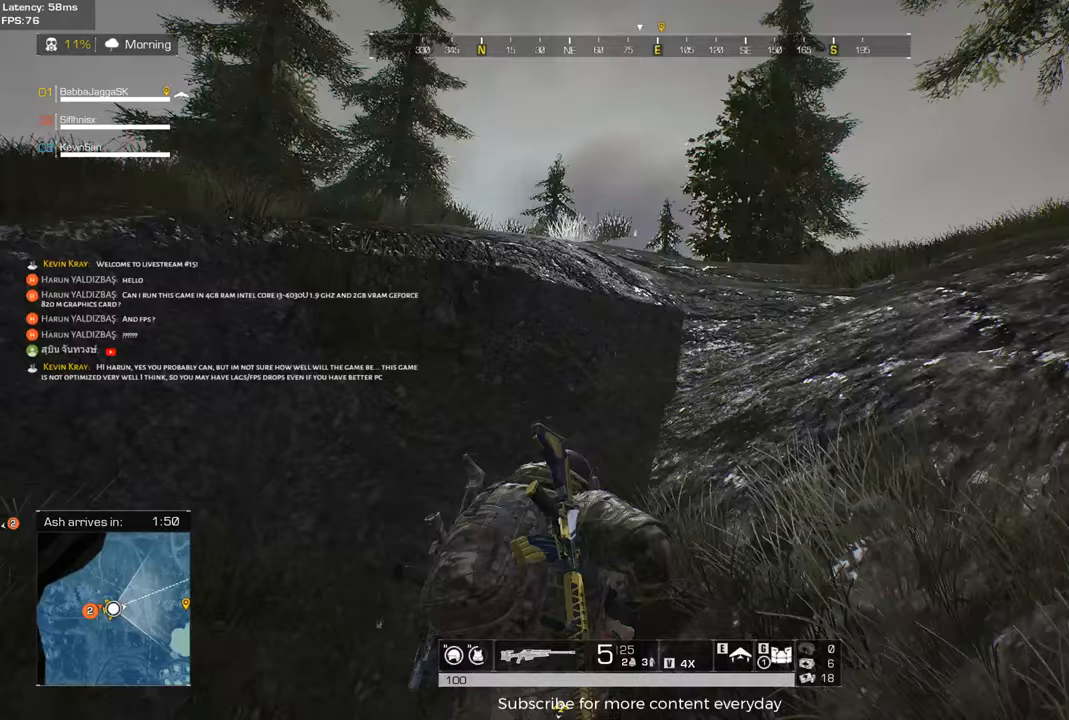
{"keys": ["shift", "w"], "events": [[33, "d", "down"], [267, "d", "up"]]}
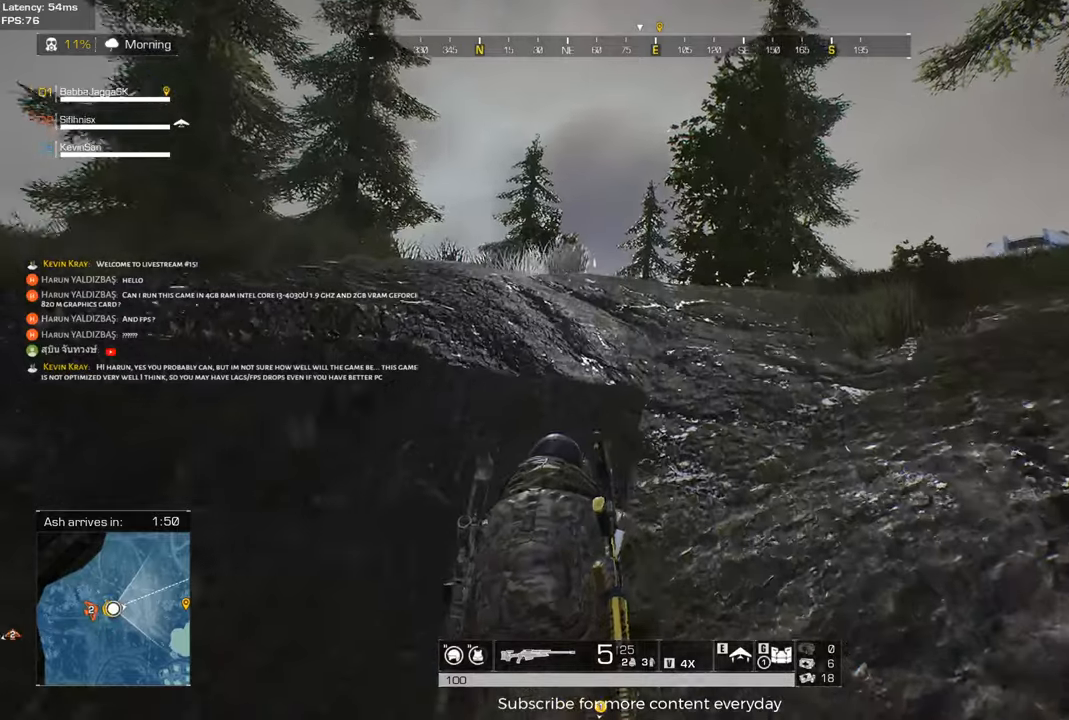
{"keys": ["d", "shift", "w"], "events": [[50, "d", "down"], [333, "d", "up"], [467, "d", "down"]]}
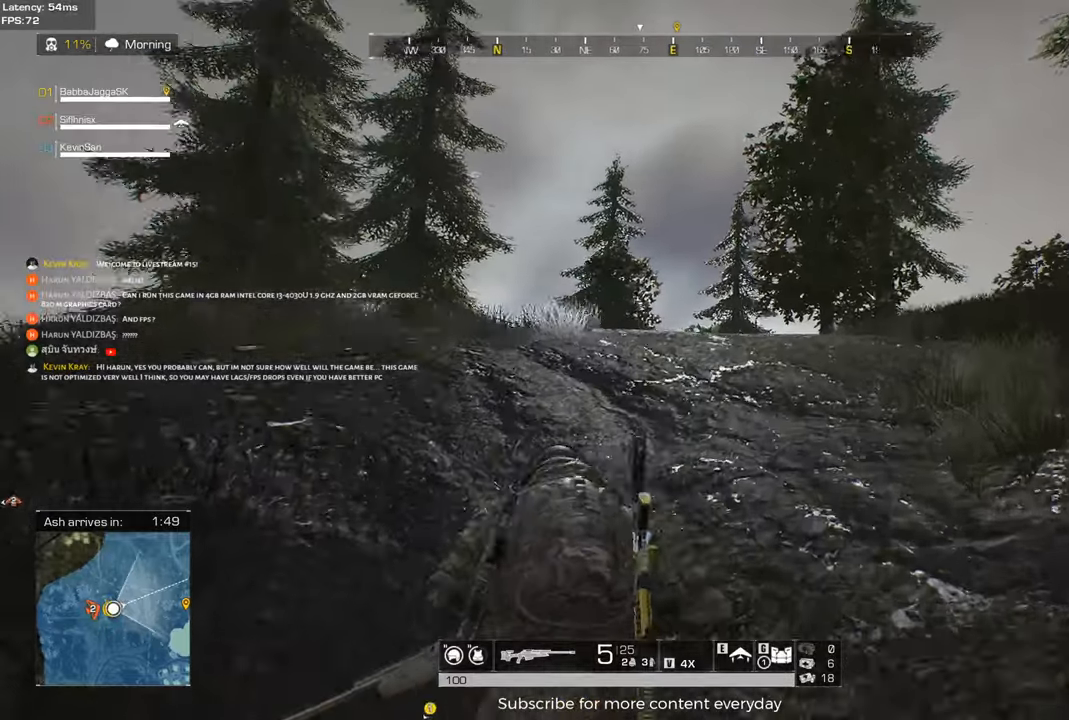
{"keys": ["a", "shift", "w"], "events": [[250, "d", "up"], [300, "a", "down"]]}
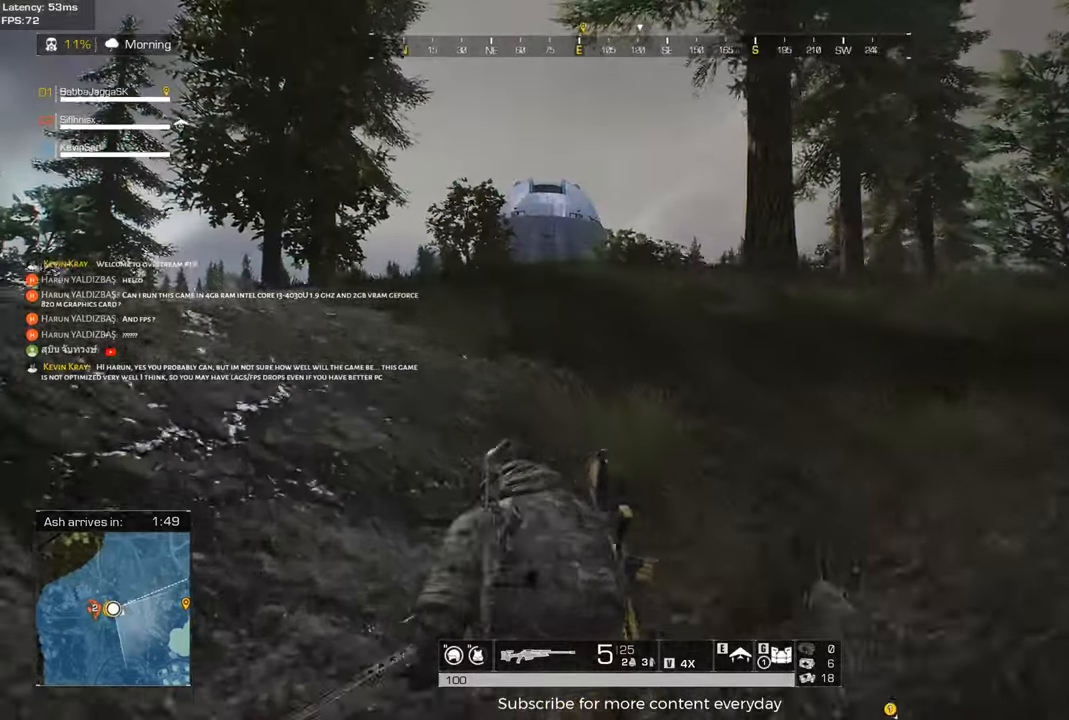
{"keys": ["a", "shift", "w"], "events": []}
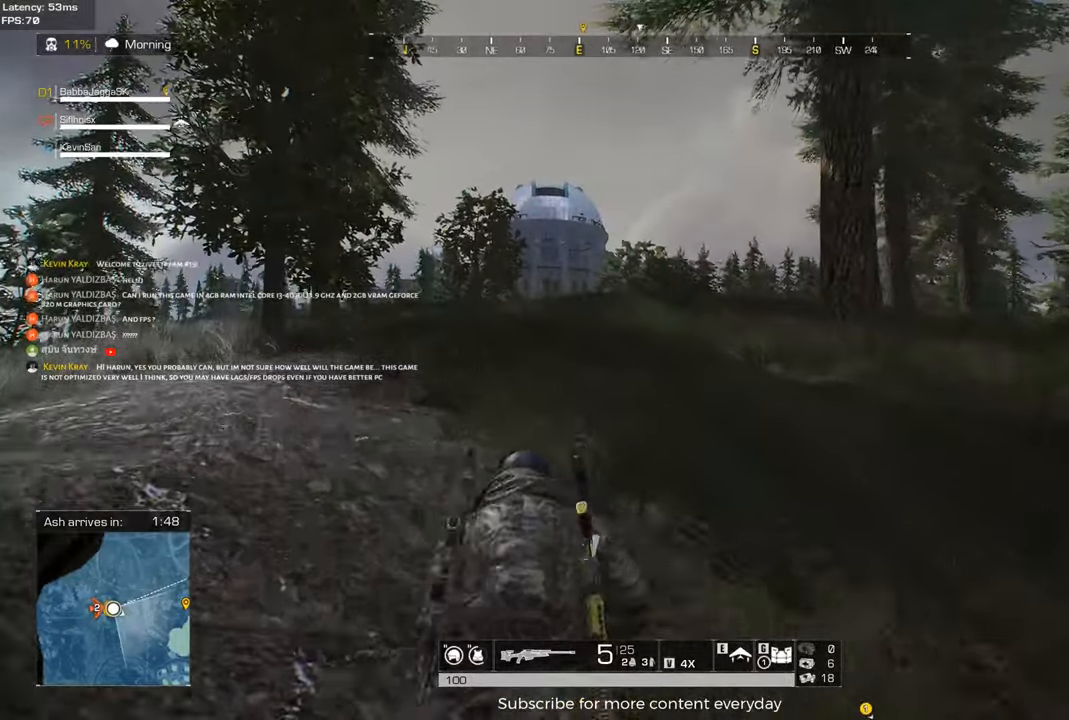
{"keys": ["d", "shift", "w"], "events": [[283, "a", "up"], [333, "d", "down"]]}
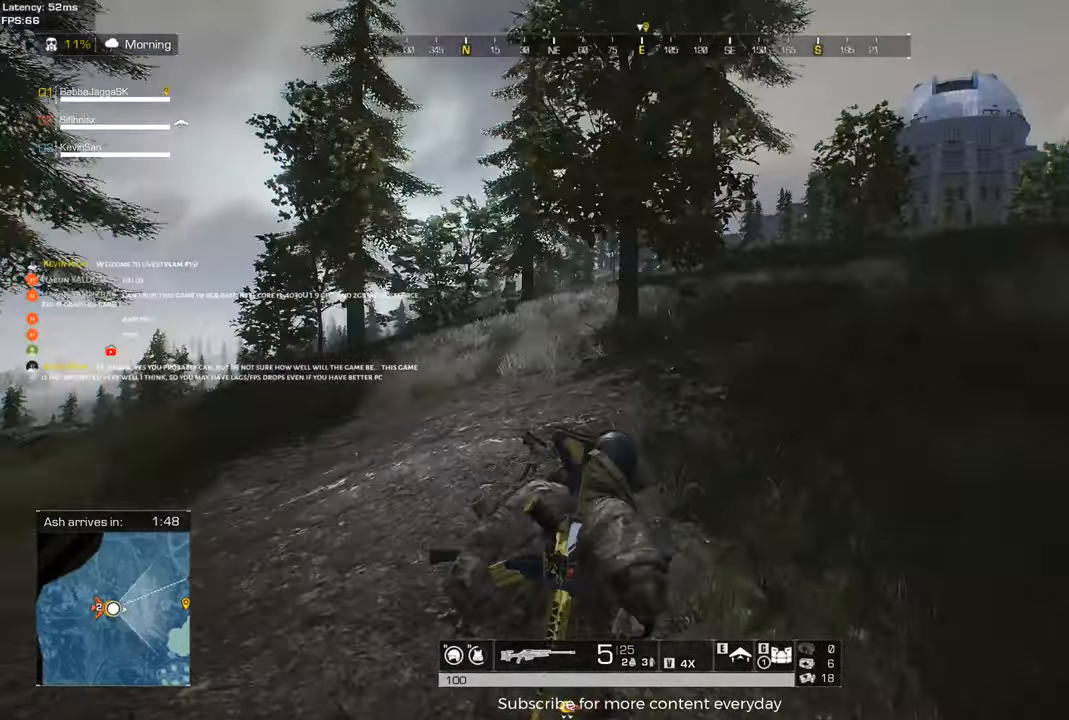
{"keys": ["a", "shift", "w"], "events": [[300, "a", "down"], [300, "d", "up"]]}